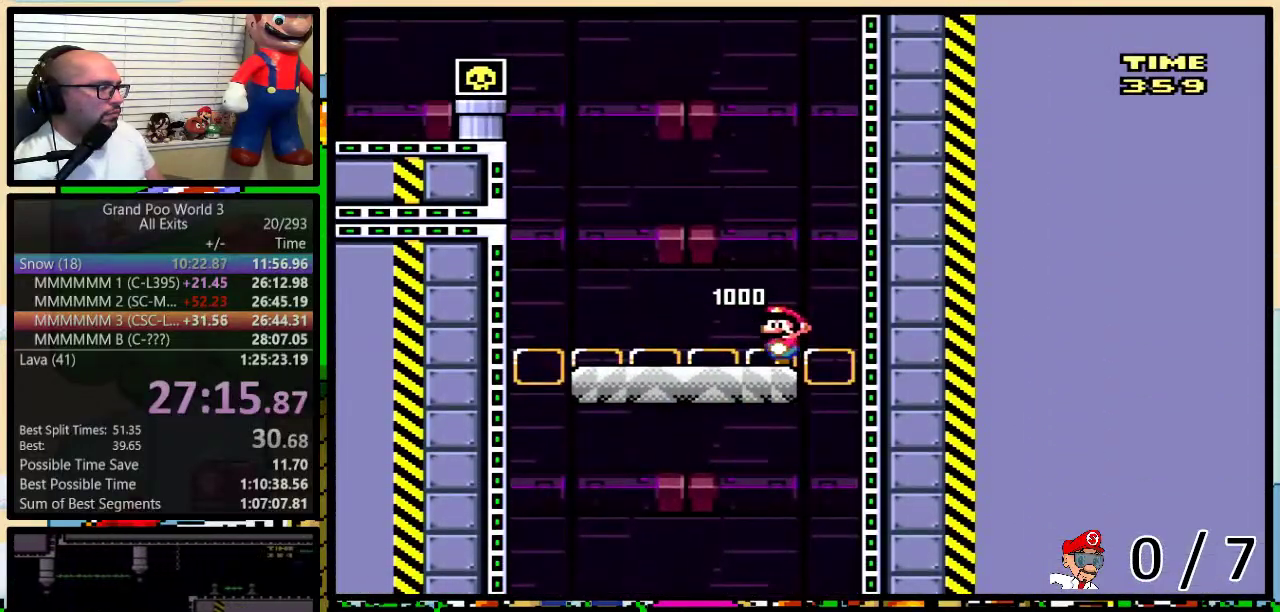
Gameplay with a controller (Nintendo layout); each line is a JSON object with the inputs held at the frame after it. "events" lists button and stick changes between this image and that frame as [ms after this image, input, new state], when the widget could be followed in between. Not read: L1 L3 R1 R3.
{"buttons": ["B", "Y"], "events": []}
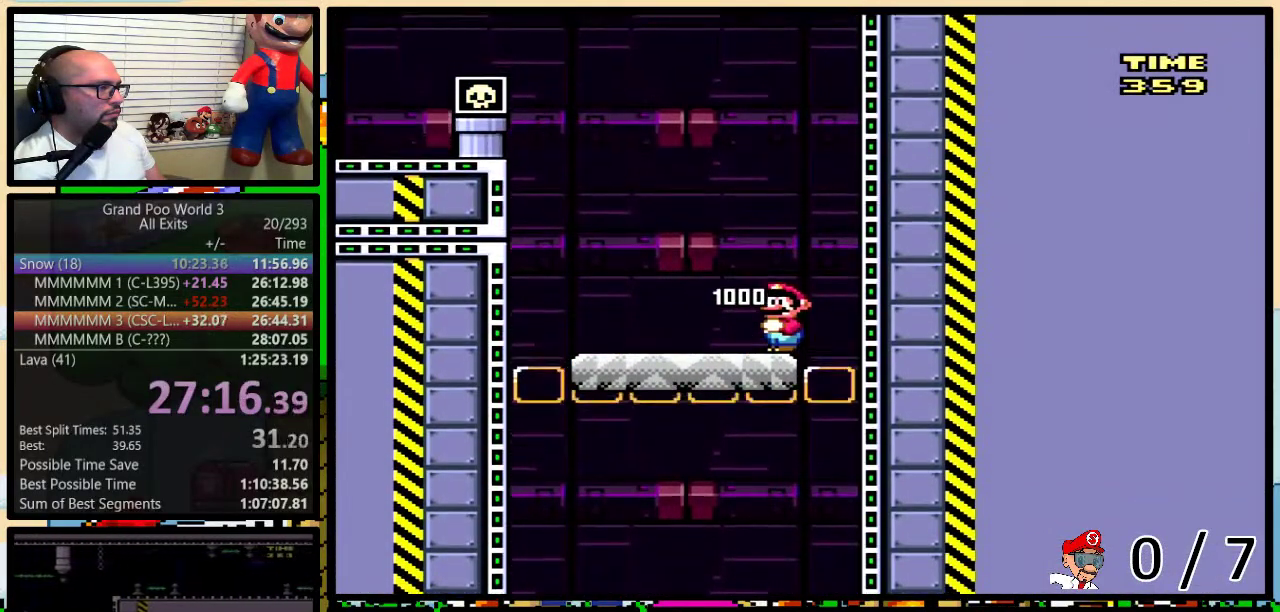
{"buttons": ["B", "Y", "DPAD_LEFT"], "events": [[467, "DPAD_LEFT", "down"]]}
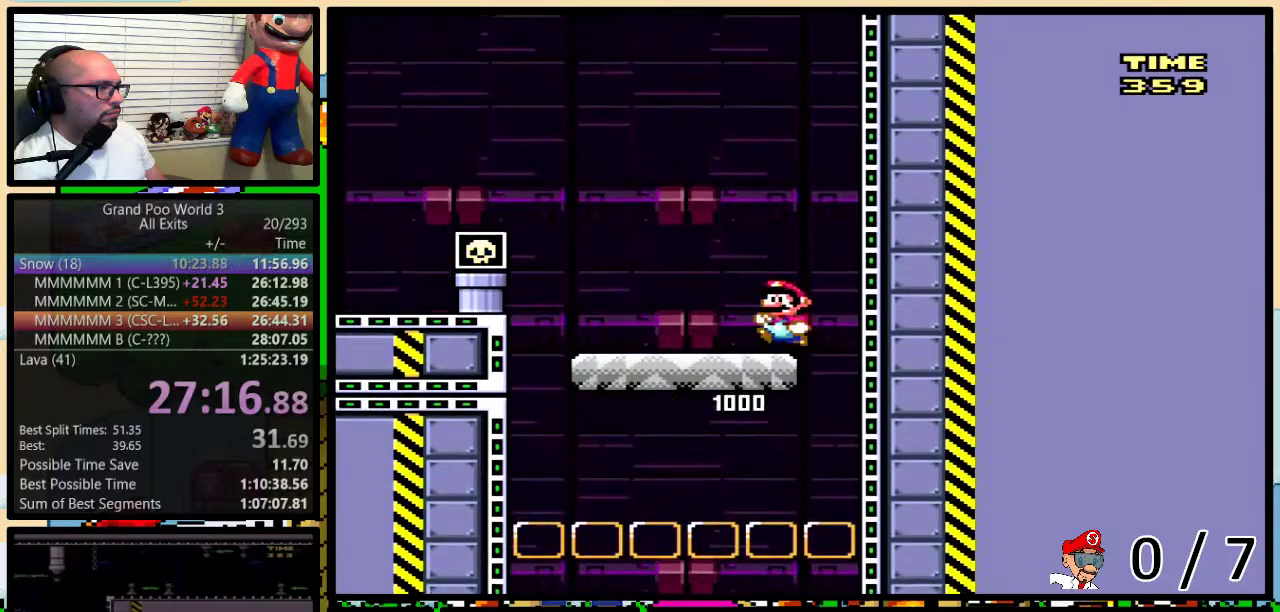
{"buttons": ["B", "Y", "DPAD_LEFT"], "events": []}
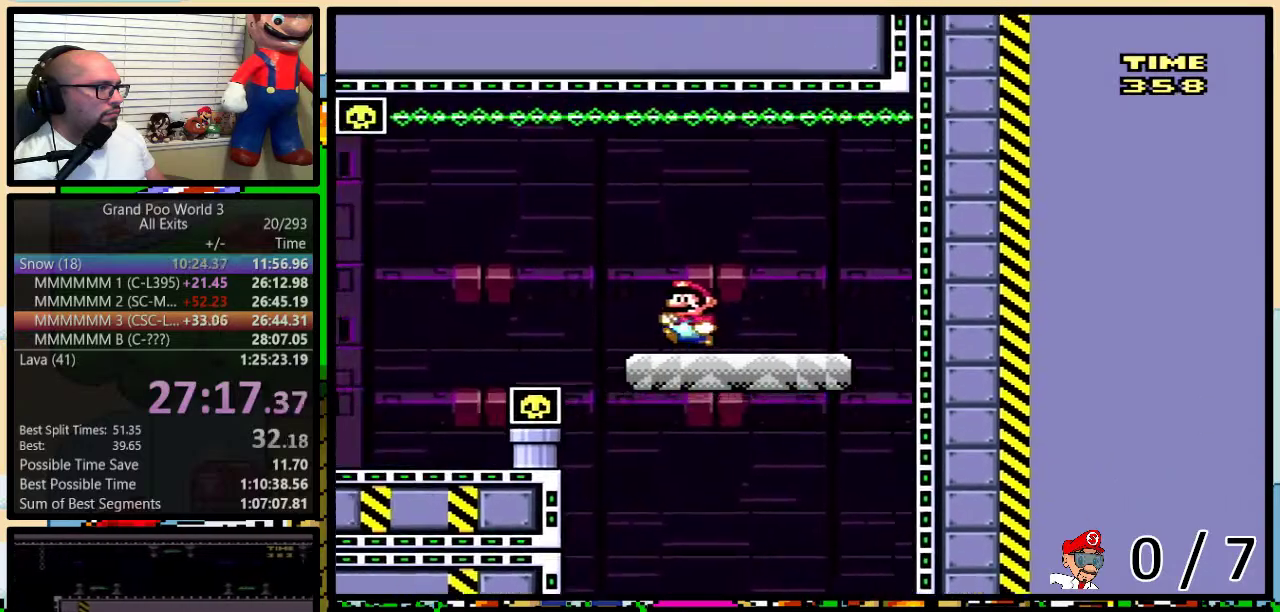
{"buttons": ["Y", "DPAD_RIGHT"], "events": [[467, "B", "up"], [467, "DPAD_LEFT", "up"], [467, "DPAD_RIGHT", "down"]]}
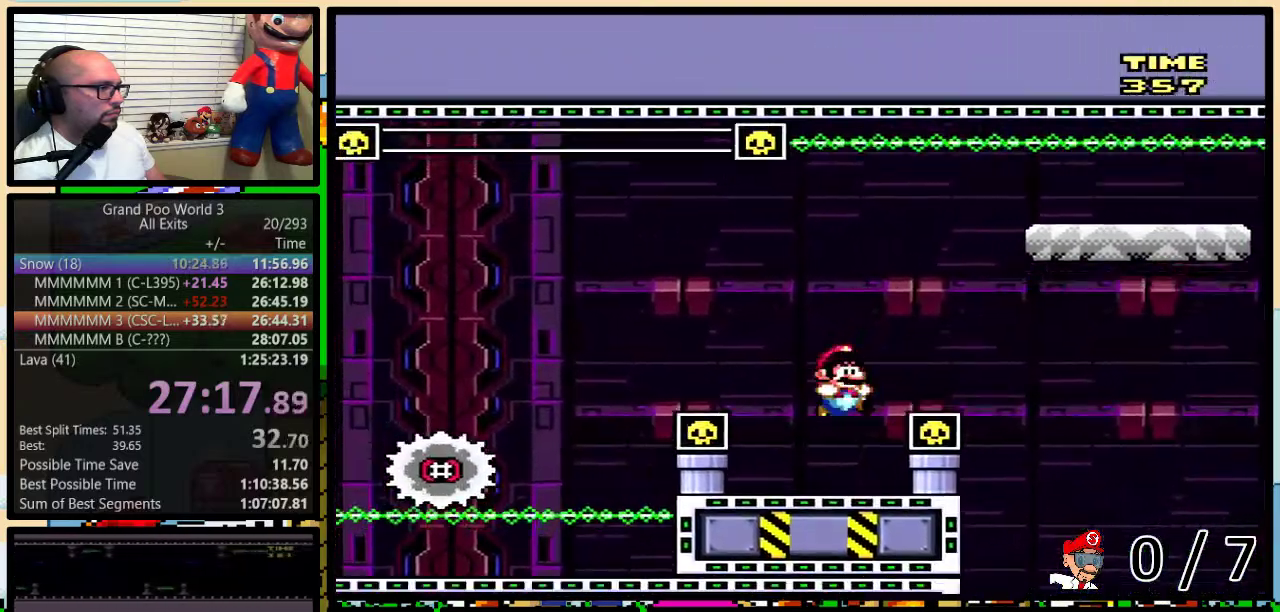
{"buttons": ["Y", "DPAD_LEFT"], "events": [[133, "A", "down"], [133, "DPAD_LEFT", "down"], [133, "DPAD_RIGHT", "up"], [217, "A", "up"], [267, "DPAD_LEFT", "up"], [317, "DPAD_LEFT", "down"]]}
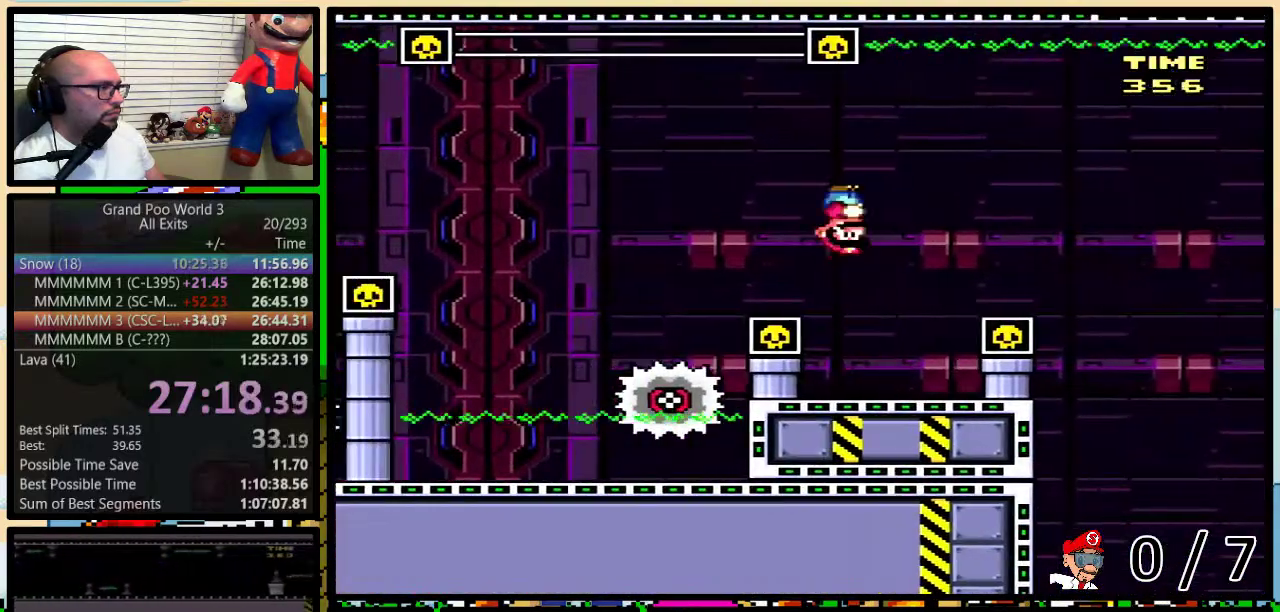
{"buttons": ["B", "Y", "DPAD_LEFT"], "events": [[250, "DPAD_LEFT", "up"], [250, "DPAD_RIGHT", "down"], [317, "DPAD_LEFT", "down"], [317, "DPAD_RIGHT", "up"], [383, "B", "down"]]}
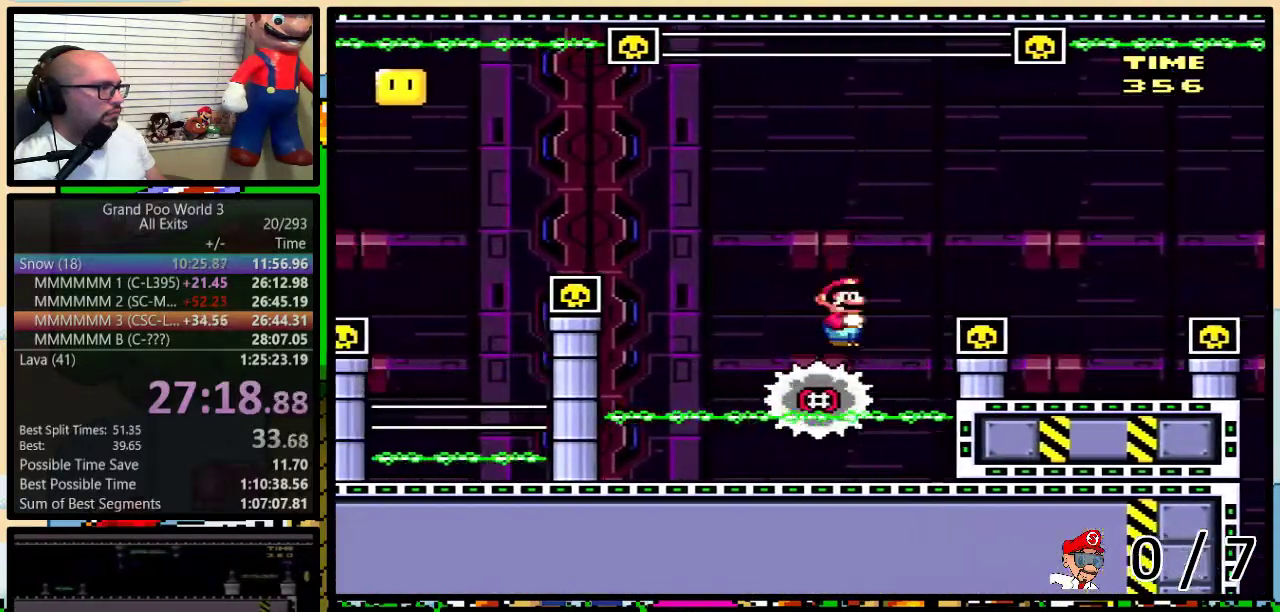
{"buttons": ["Y", "DPAD_LEFT"], "events": [[183, "B", "up"], [250, "B", "down"], [467, "B", "up"]]}
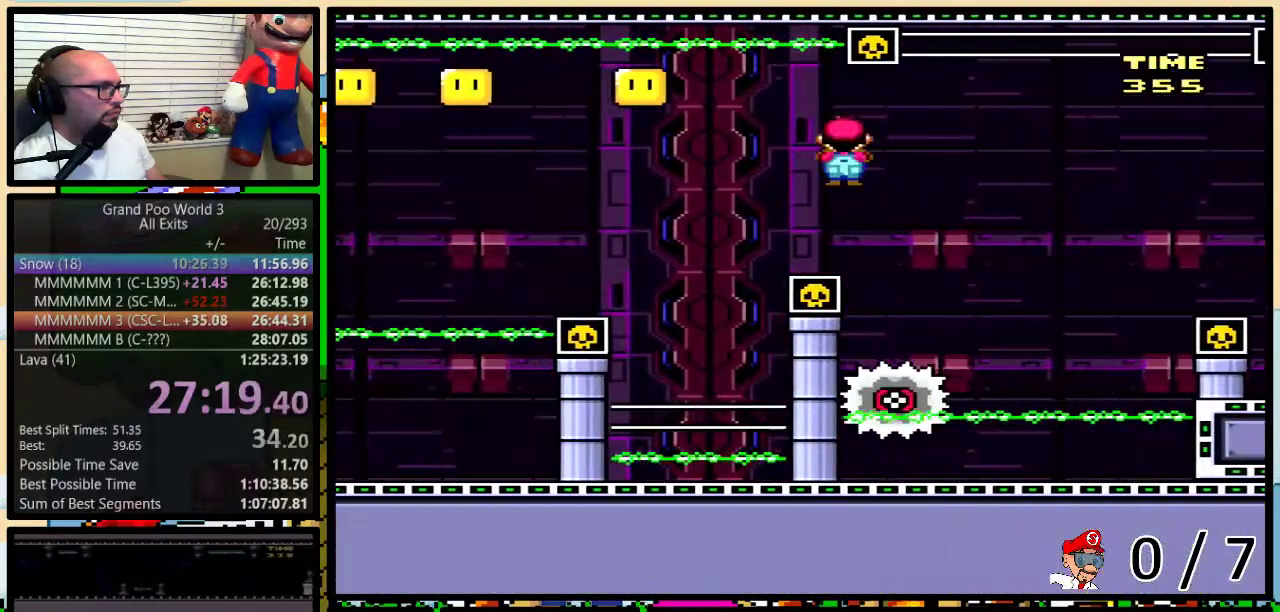
{"buttons": ["Y"], "events": [[233, "DPAD_LEFT", "up"], [233, "DPAD_RIGHT", "down"], [317, "DPAD_LEFT", "down"], [317, "DPAD_RIGHT", "up"], [417, "DPAD_LEFT", "up"]]}
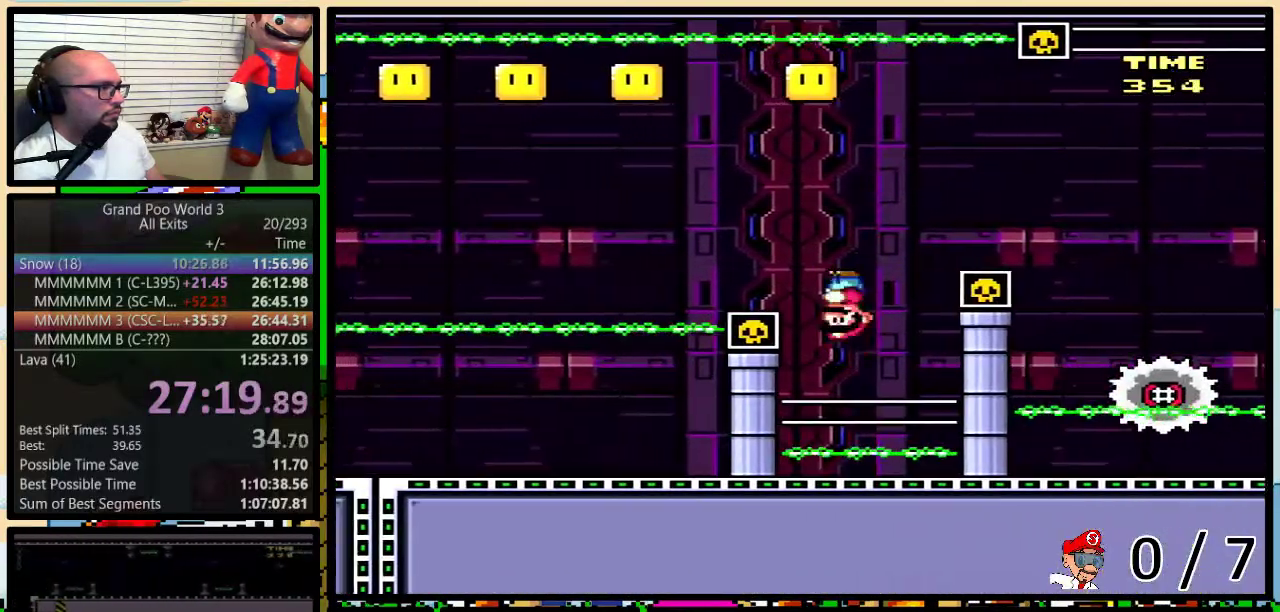
{"buttons": ["Y", "DPAD_LEFT"], "events": [[83, "DPAD_LEFT", "down"], [117, "B", "down"], [167, "DPAD_LEFT", "up"], [233, "DPAD_LEFT", "down"], [317, "B", "up"], [383, "B", "down"], [450, "B", "up"]]}
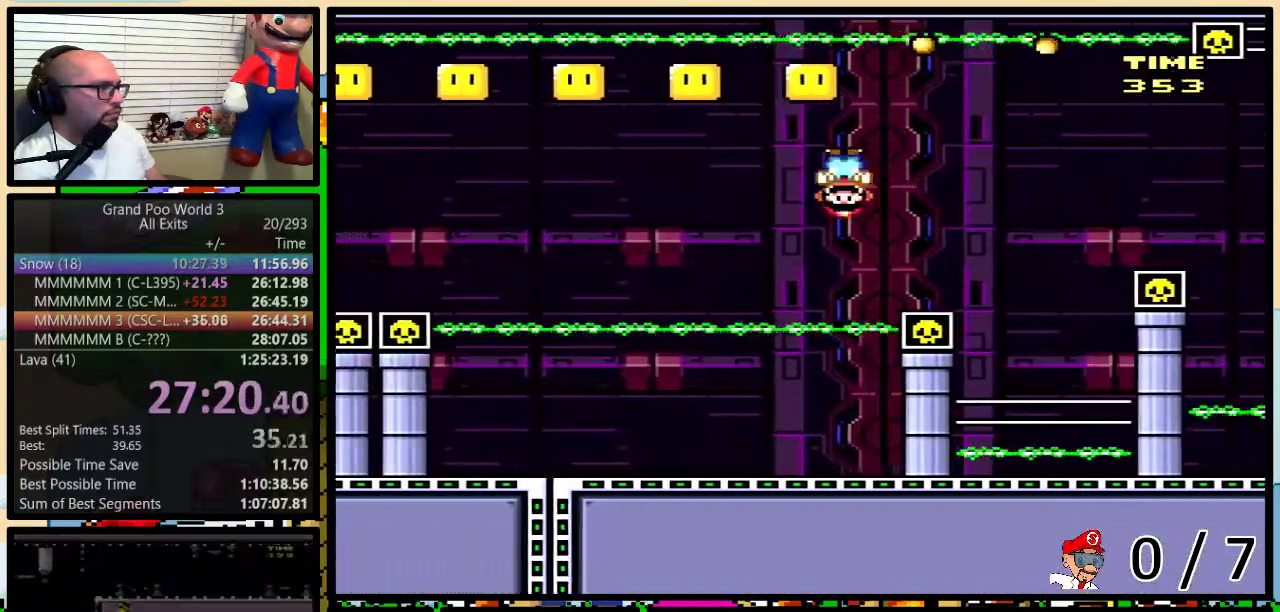
{"buttons": ["B", "Y", "DPAD_LEFT"], "events": [[33, "B", "down"], [233, "B", "up"], [317, "B", "down"]]}
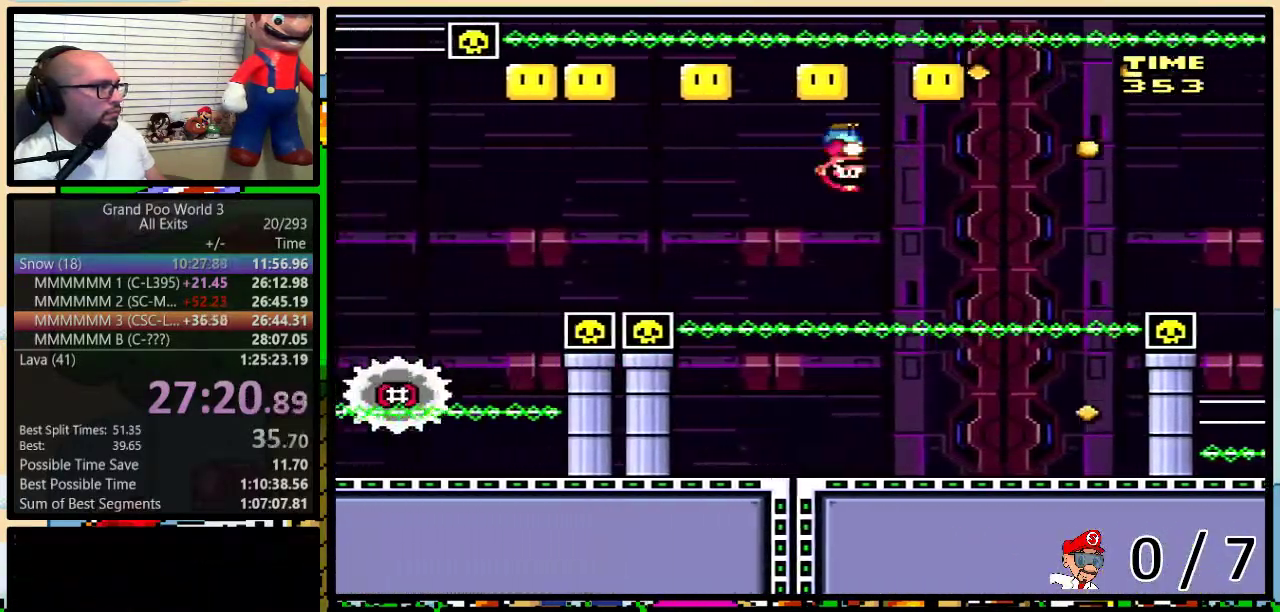
{"buttons": ["B", "Y", "DPAD_LEFT"], "events": [[333, "B", "up"], [417, "B", "down"]]}
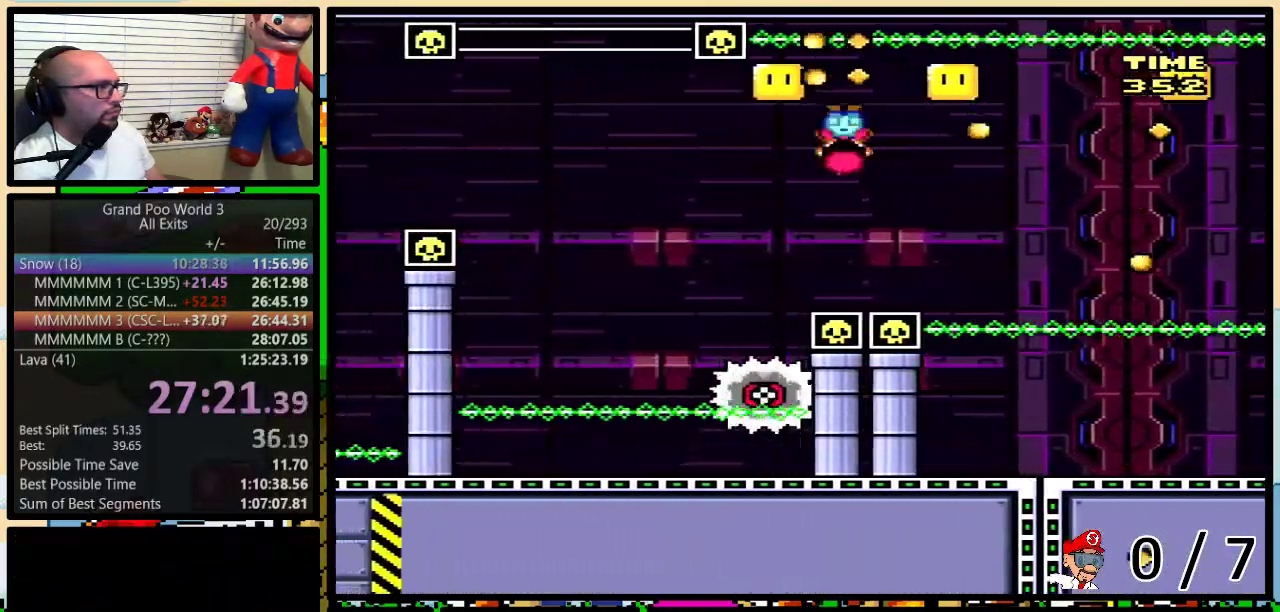
{"buttons": ["Y", "DPAD_LEFT"], "events": [[200, "B", "up"]]}
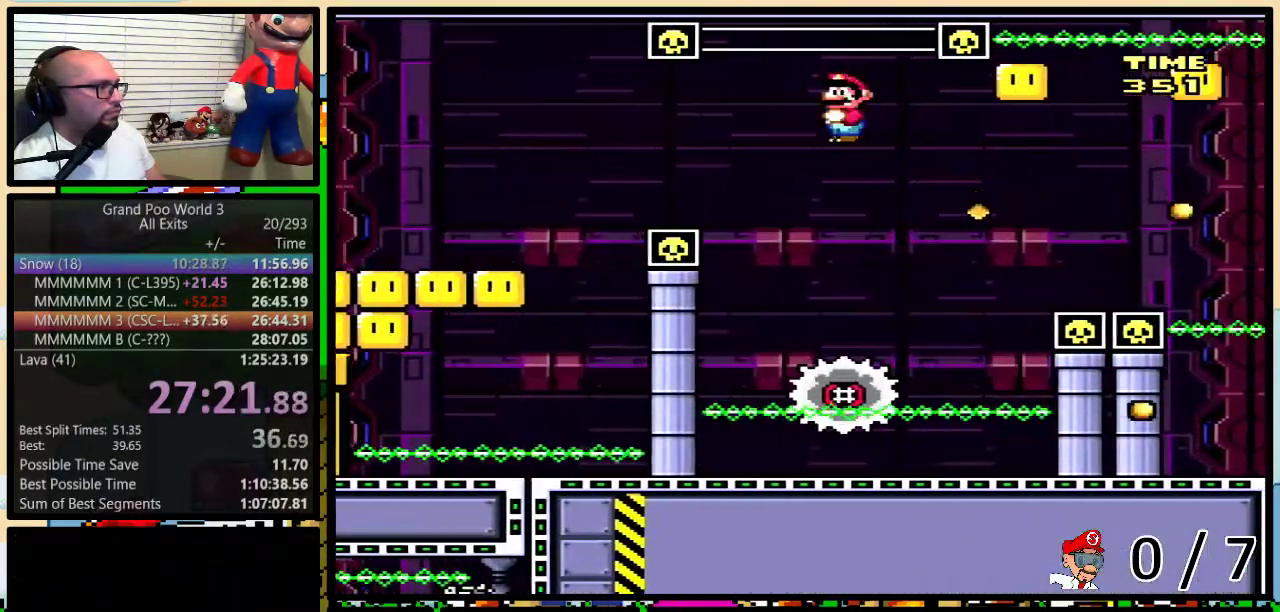
{"buttons": ["B", "Y", "DPAD_LEFT"], "events": [[100, "DPAD_LEFT", "up"], [133, "DPAD_RIGHT", "down"], [217, "B", "down"], [217, "DPAD_UP", "down"], [350, "DPAD_LEFT", "down"], [350, "DPAD_RIGHT", "up"], [350, "DPAD_UP", "up"]]}
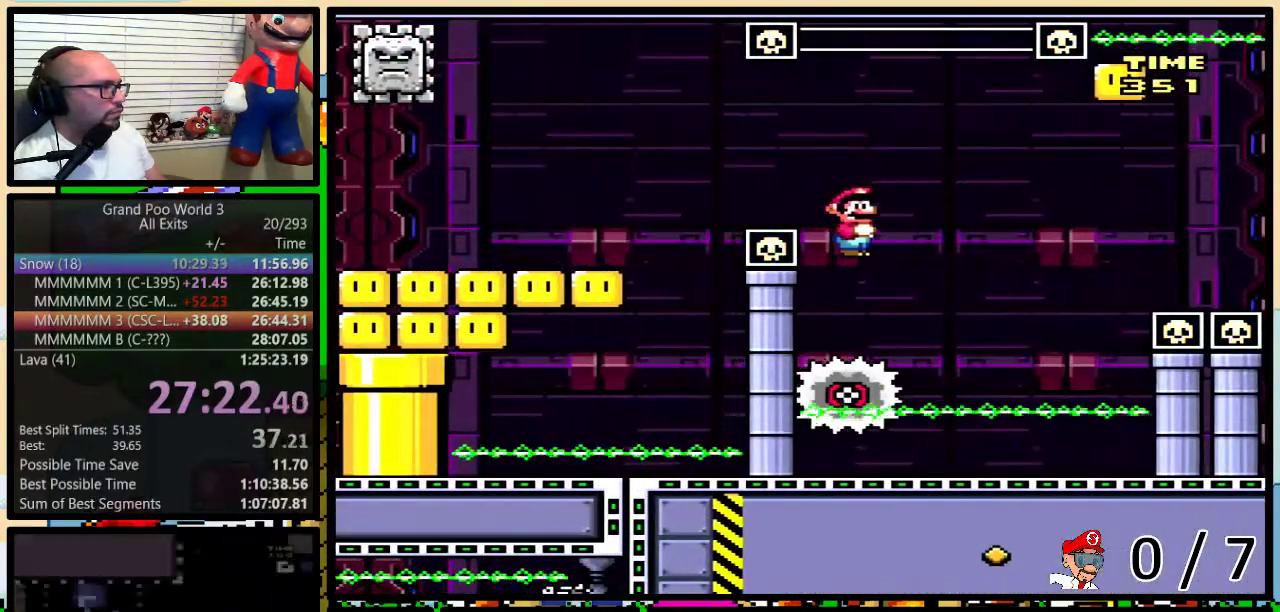
{"buttons": ["Y", "DPAD_LEFT"], "events": [[383, "B", "up"]]}
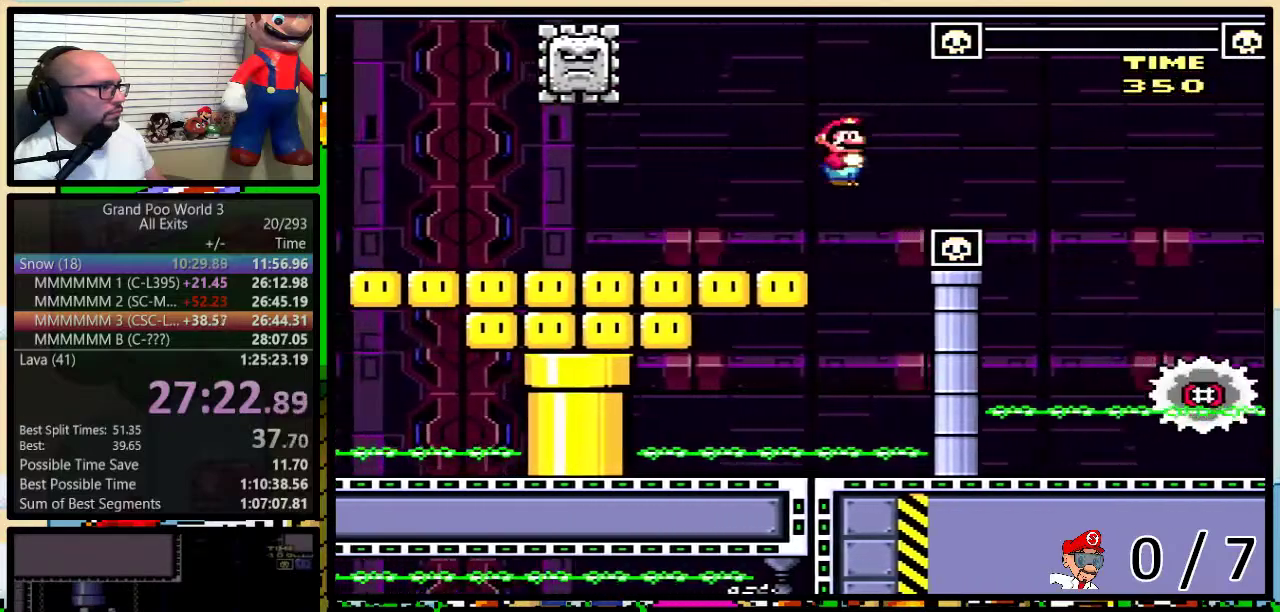
{"buttons": ["Y", "DPAD_UP", "DPAD_RIGHT"], "events": [[17, "B", "down"], [350, "B", "up"], [350, "DPAD_LEFT", "up"], [350, "DPAD_RIGHT", "down"], [417, "DPAD_UP", "down"]]}
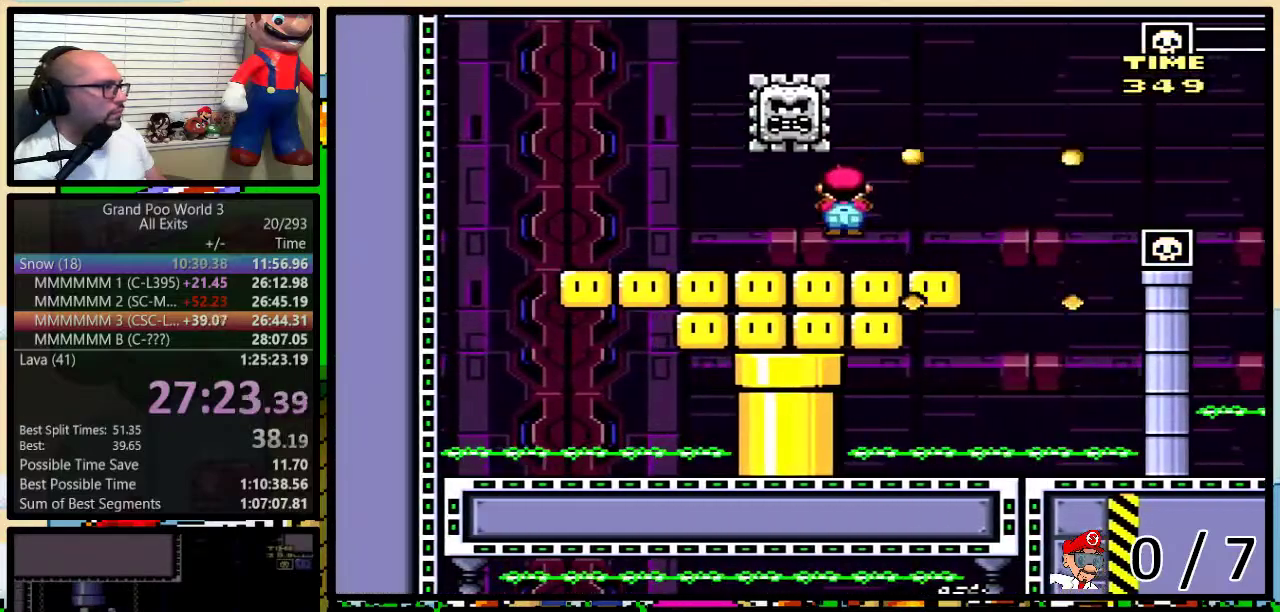
{"buttons": ["B", "Y", "DPAD_UP", "DPAD_LEFT"], "events": [[167, "B", "down"], [167, "DPAD_RIGHT", "up"], [167, "DPAD_UP", "up"], [200, "DPAD_LEFT", "down"], [283, "DPAD_UP", "down"], [317, "DPAD_LEFT", "up"], [317, "DPAD_RIGHT", "down"], [350, "DPAD_UP", "up"], [417, "DPAD_LEFT", "down"], [417, "DPAD_RIGHT", "up"], [467, "DPAD_UP", "down"]]}
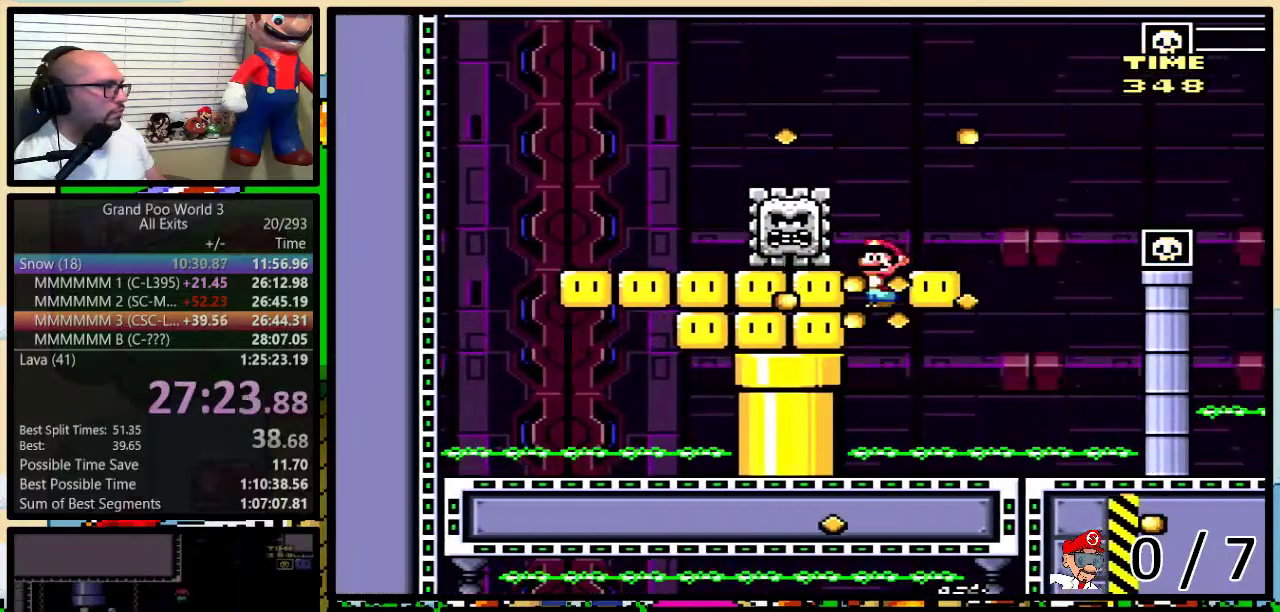
{"buttons": ["Y", "DPAD_RIGHT"], "events": [[17, "DPAD_LEFT", "up"], [17, "DPAD_RIGHT", "down"], [17, "DPAD_UP", "up"], [100, "DPAD_LEFT", "down"], [100, "DPAD_RIGHT", "up"], [317, "B", "up"], [350, "DPAD_LEFT", "up"], [350, "DPAD_RIGHT", "down"], [400, "DPAD_UP", "down"], [483, "DPAD_UP", "up"]]}
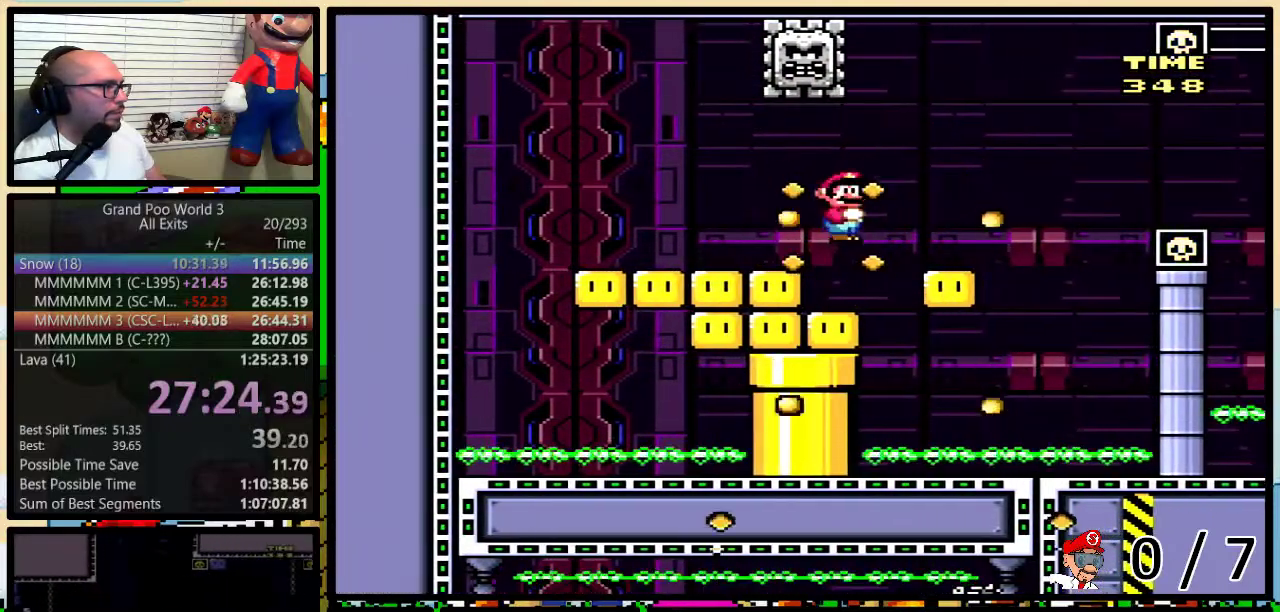
{"buttons": ["Y", "DPAD_DOWN", "DPAD_LEFT"], "events": [[17, "DPAD_LEFT", "down"], [17, "DPAD_RIGHT", "up"], [133, "DPAD_LEFT", "up"], [133, "DPAD_RIGHT", "down"], [217, "DPAD_LEFT", "down"], [217, "DPAD_RIGHT", "up"], [350, "DPAD_LEFT", "up"], [417, "DPAD_DOWN", "down"], [483, "DPAD_LEFT", "down"]]}
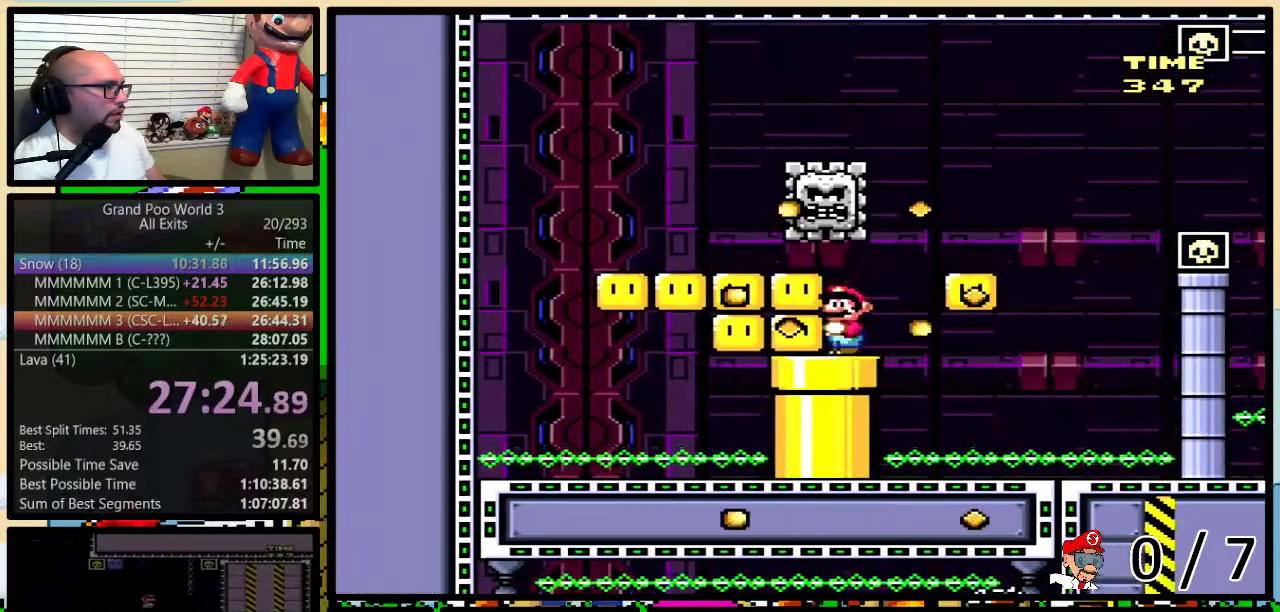
{"buttons": ["Y"], "events": [[50, "DPAD_DOWN", "up"], [133, "DPAD_DOWN", "down"], [167, "DPAD_LEFT", "up"], [233, "DPAD_DOWN", "up"]]}
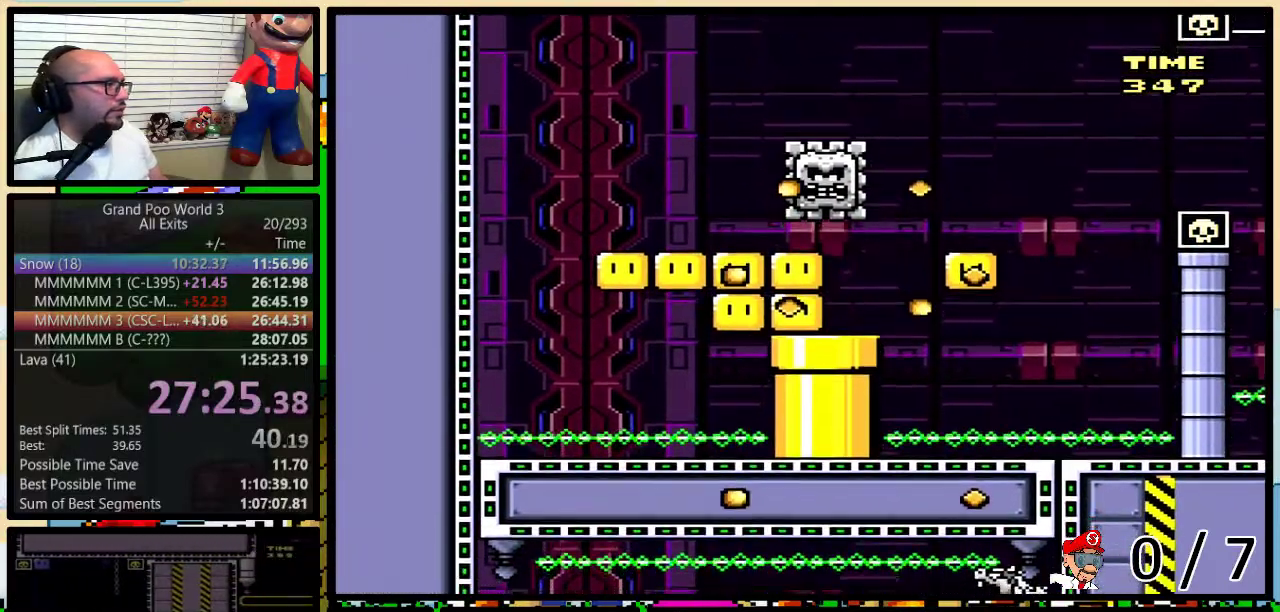
{"buttons": ["Y"], "events": []}
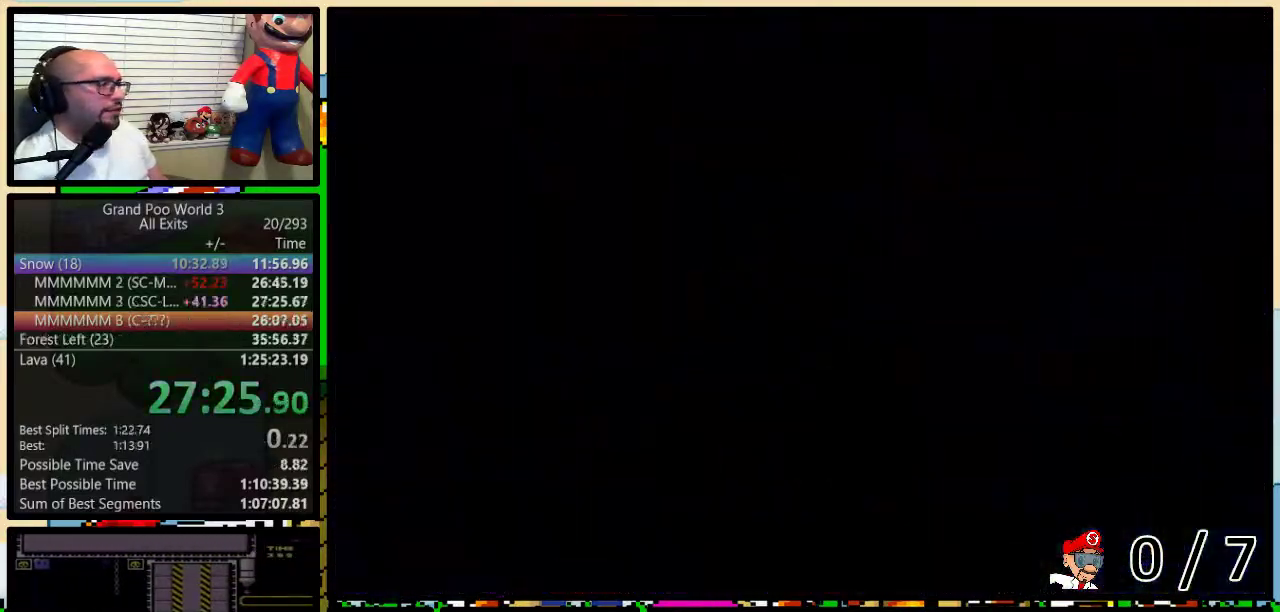
{"buttons": ["Y"], "events": []}
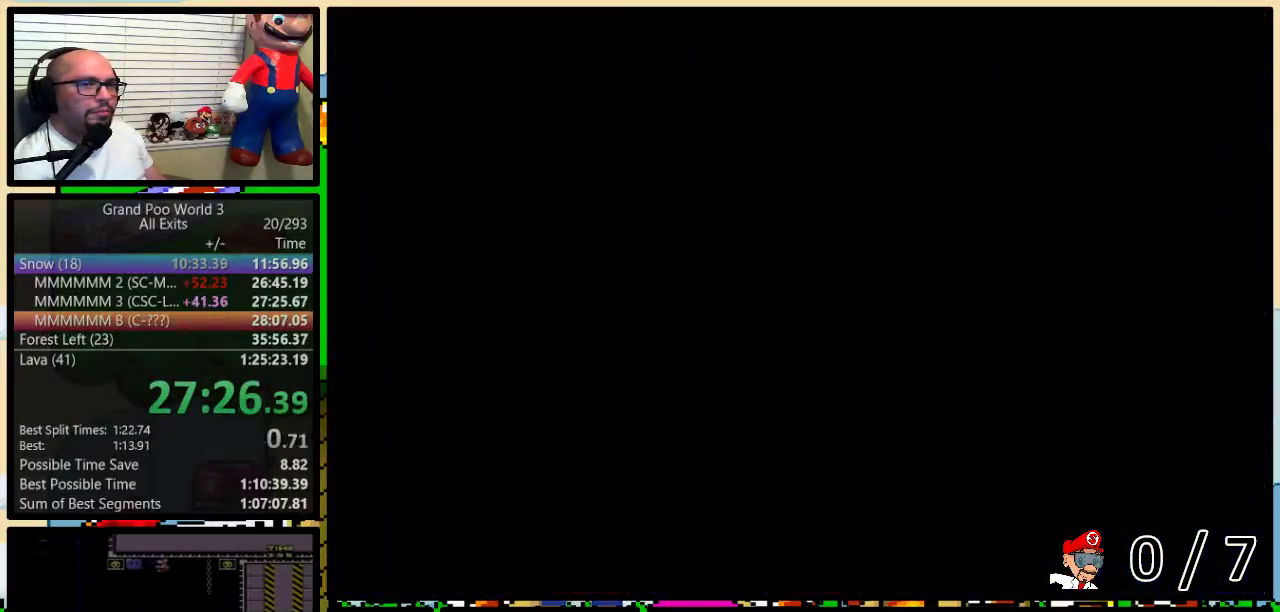
{"buttons": ["Y"], "events": []}
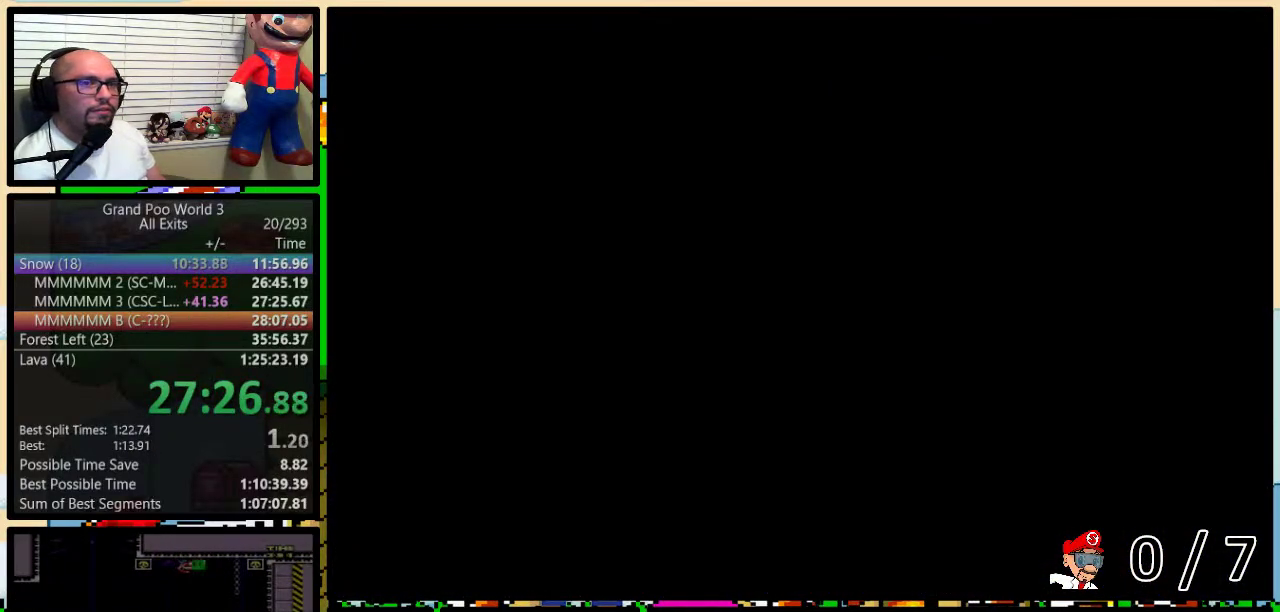
{"buttons": ["Y"], "events": []}
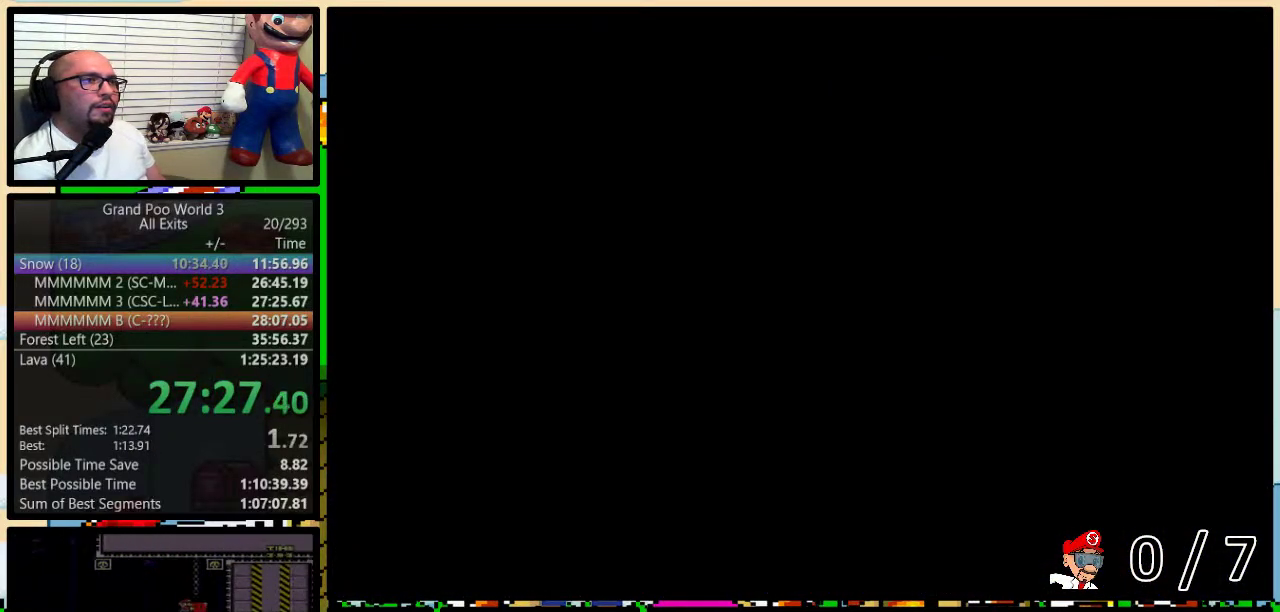
{"buttons": ["Y"], "events": []}
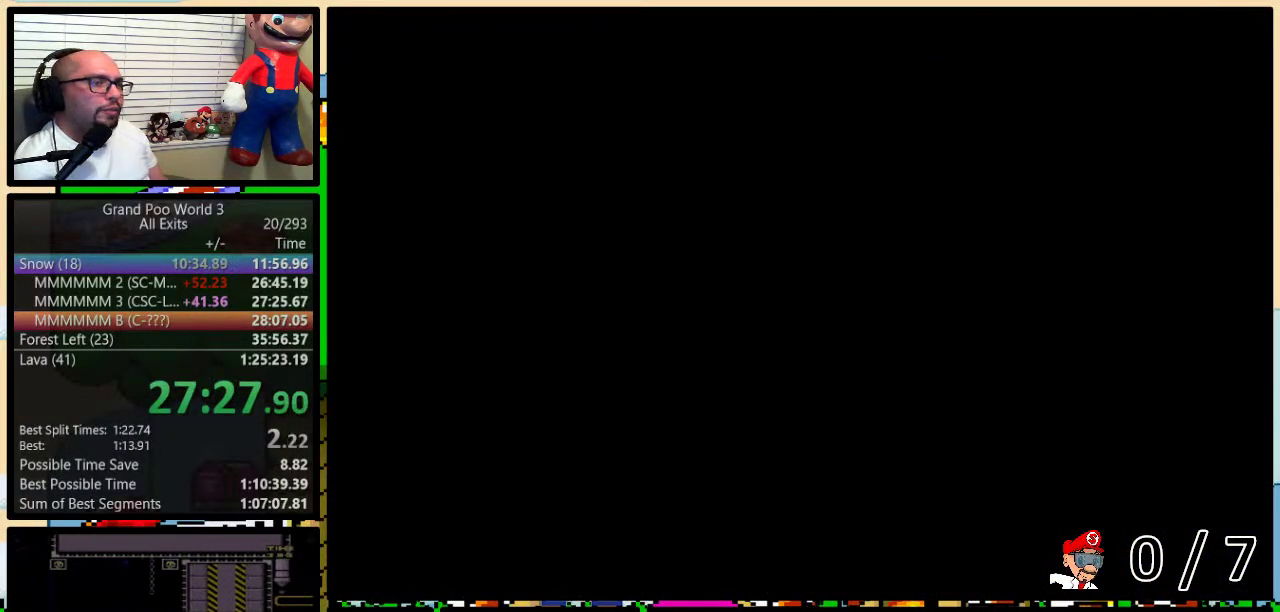
{"buttons": ["Y"], "events": []}
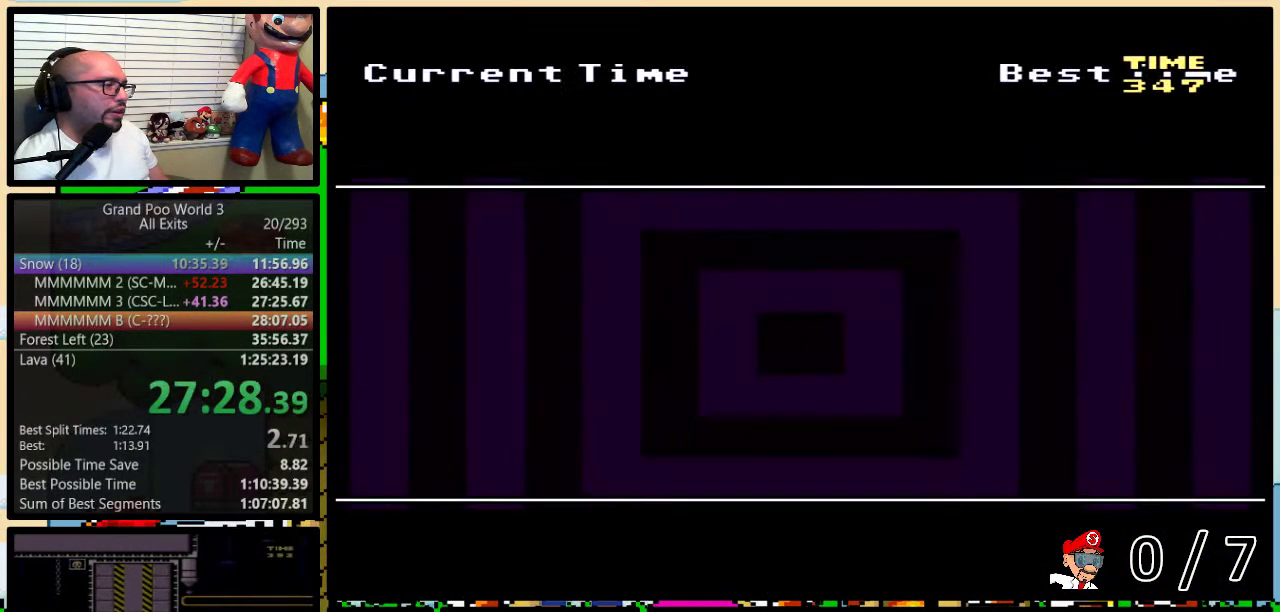
{"buttons": ["Y"], "events": []}
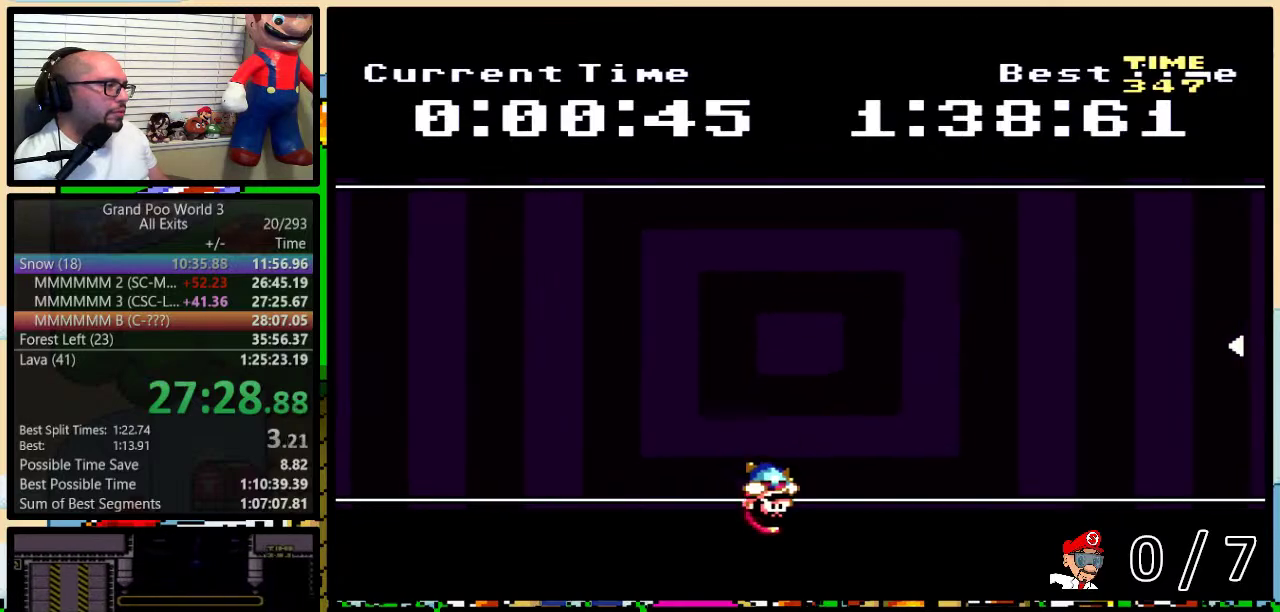
{"buttons": ["Y"], "events": []}
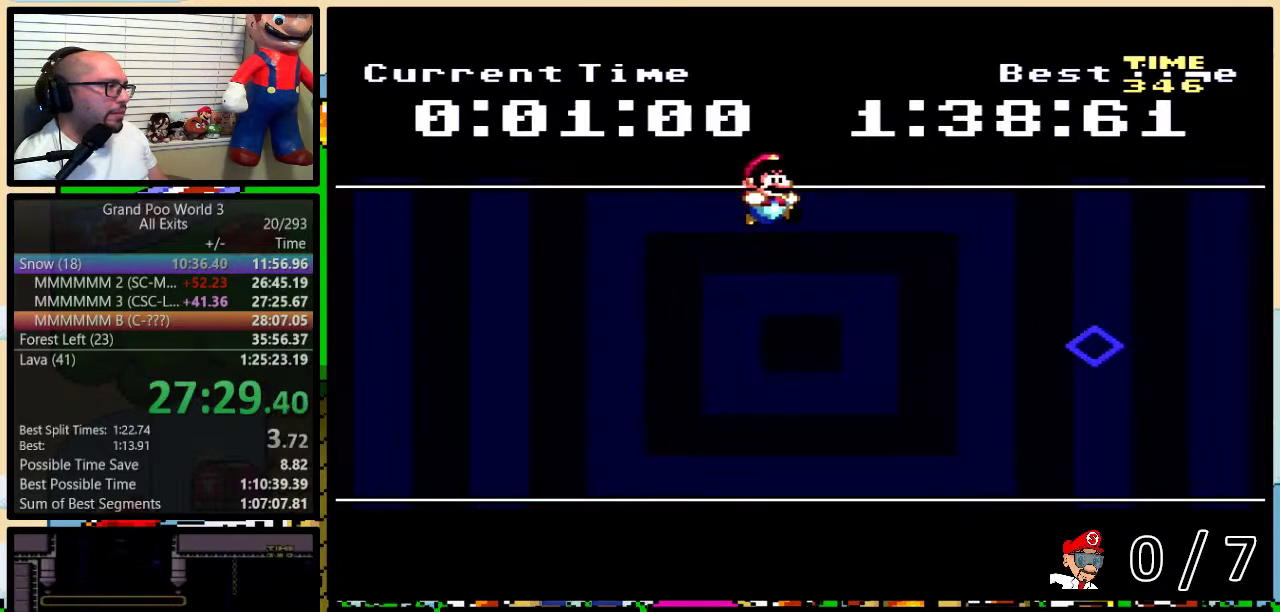
{"buttons": ["Y", "DPAD_LEFT"], "events": [[350, "DPAD_LEFT", "down"]]}